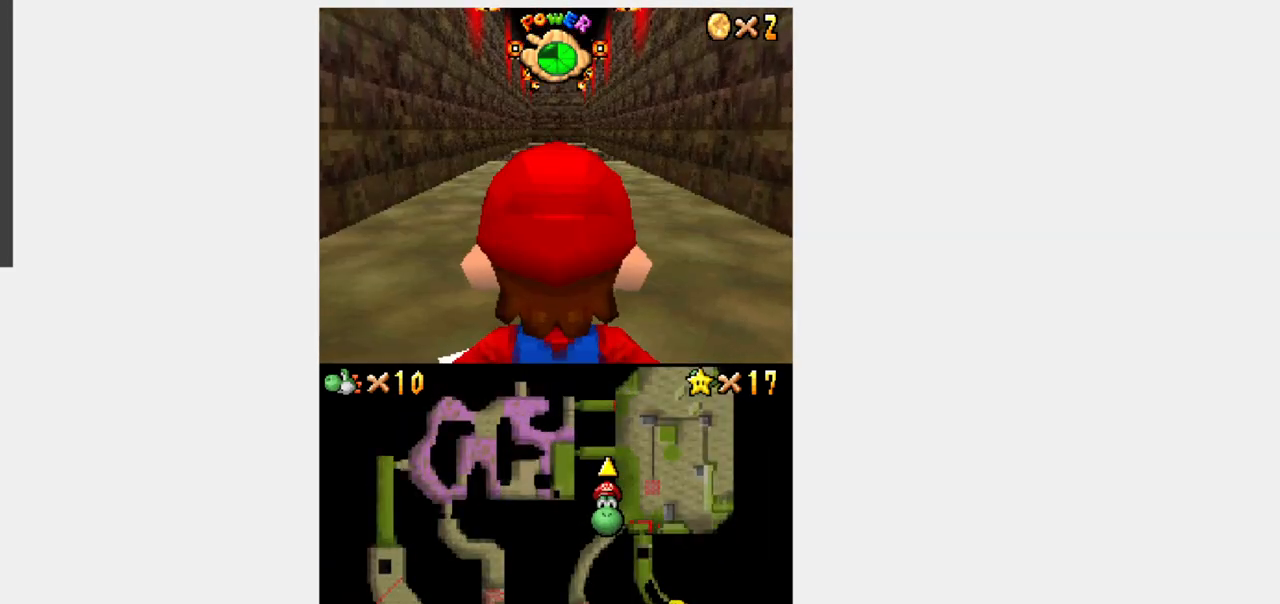
Gameplay with a controller (Nintendo layout); each line is a JSON object with the inputs held at the frame after it (dt_ms = milliseconds from this image to that frame). "events" lists button and stick changes between this image and that frame as [ms after this image, input, new state], when the widget could be followed in between. Not read: L3 R3.
{"dt_ms": 500, "buttons": ["Y", "DPAD_RIGHT"]}
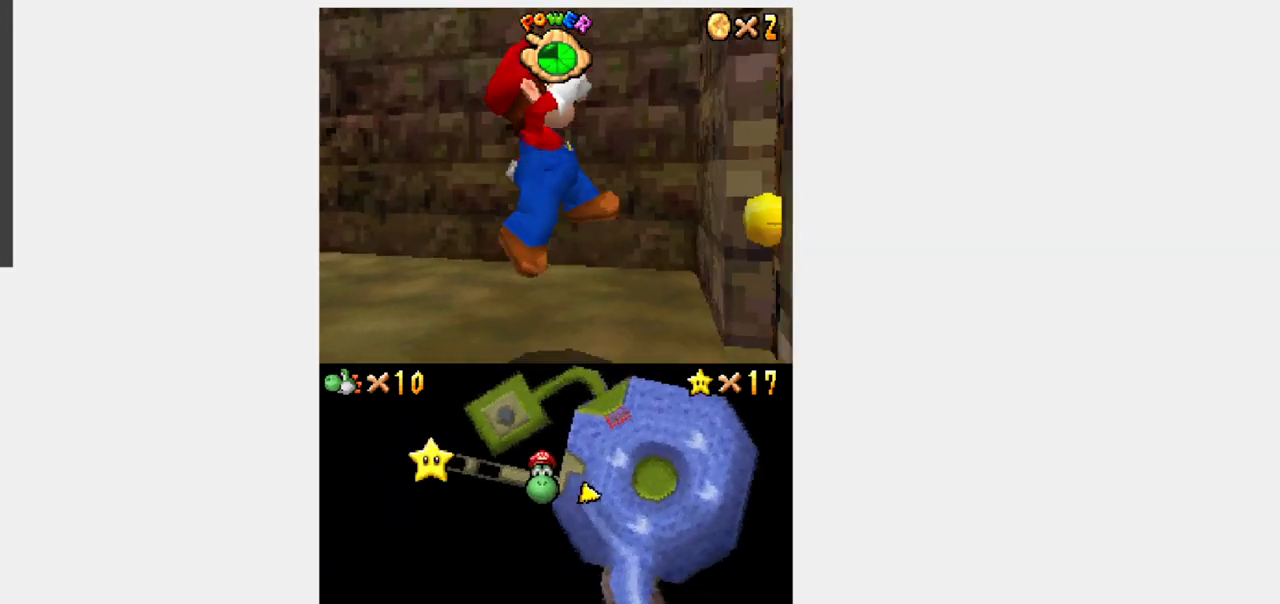
{"dt_ms": 500, "buttons": [], "events": [[183, "A", "down"], [183, "Y", "up"], [200, "DPAD_RIGHT", "up"], [317, "A", "up"]]}
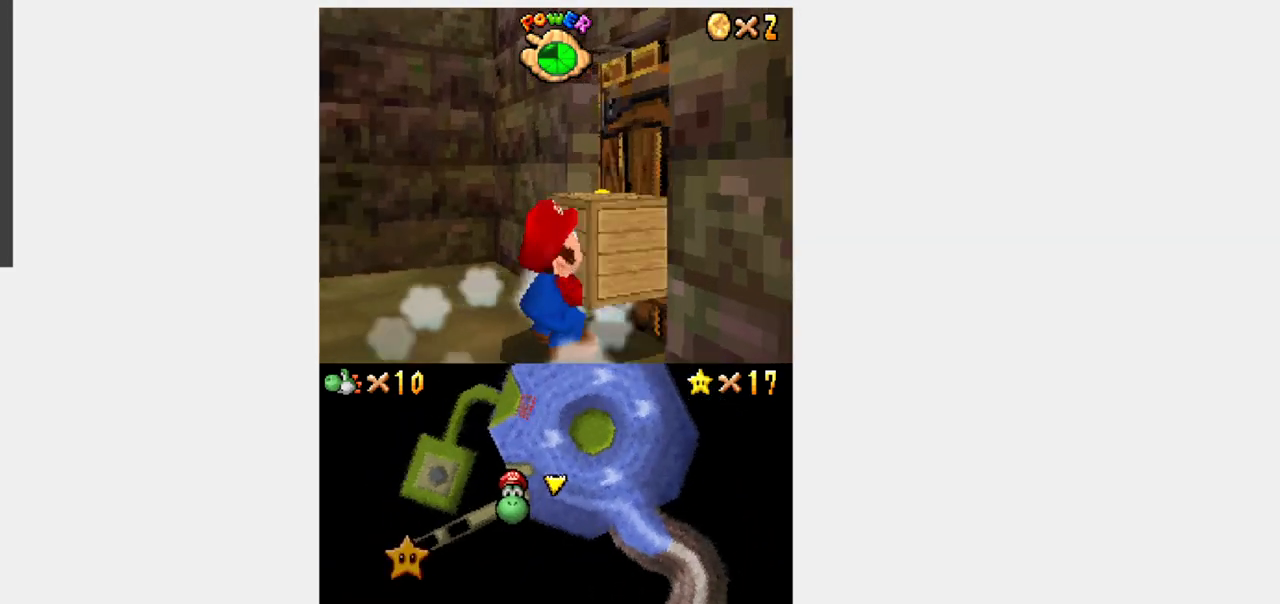
{"dt_ms": 1000, "buttons": ["B", "Y", "DPAD_UP", "DPAD_LEFT"]}
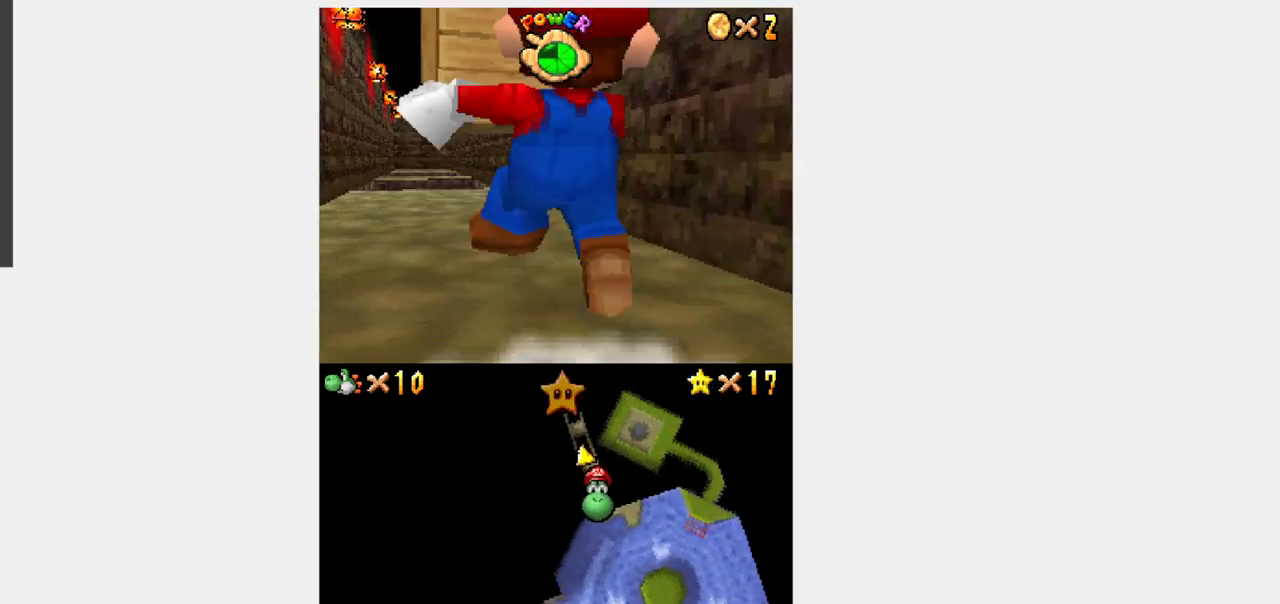
{"dt_ms": 500, "buttons": ["B", "Y", "DPAD_UP", "DPAD_LEFT"]}
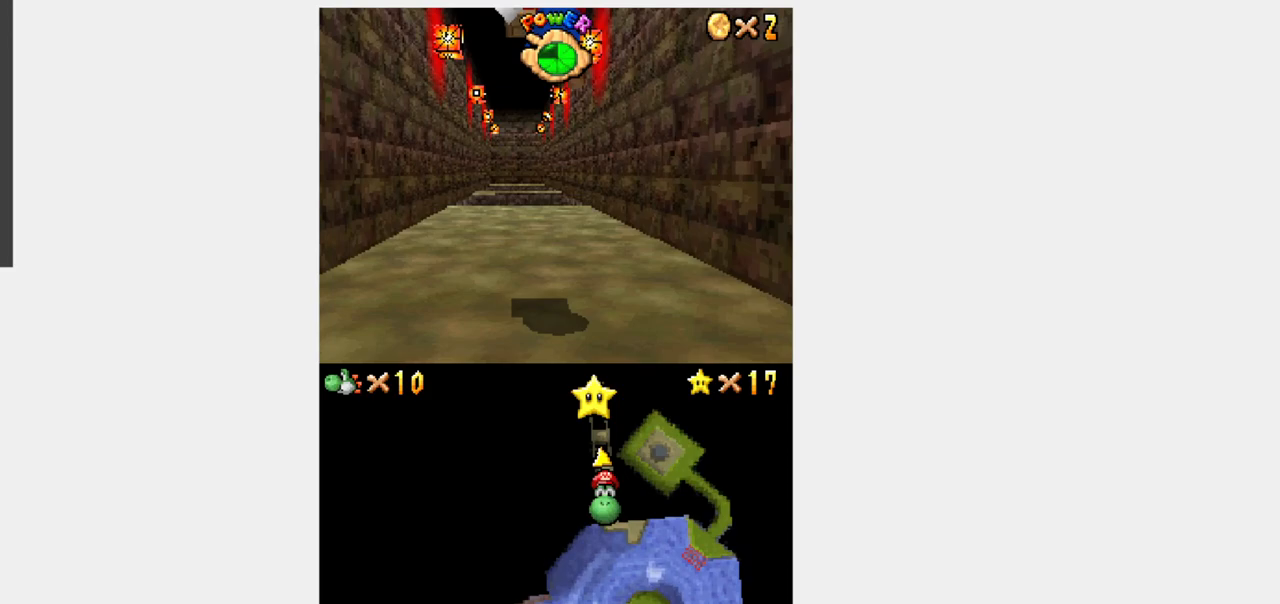
{"dt_ms": 500, "buttons": ["Y"], "events": [[33, "DPAD_LEFT", "up"], [350, "B", "up"], [417, "DPAD_UP", "up"]]}
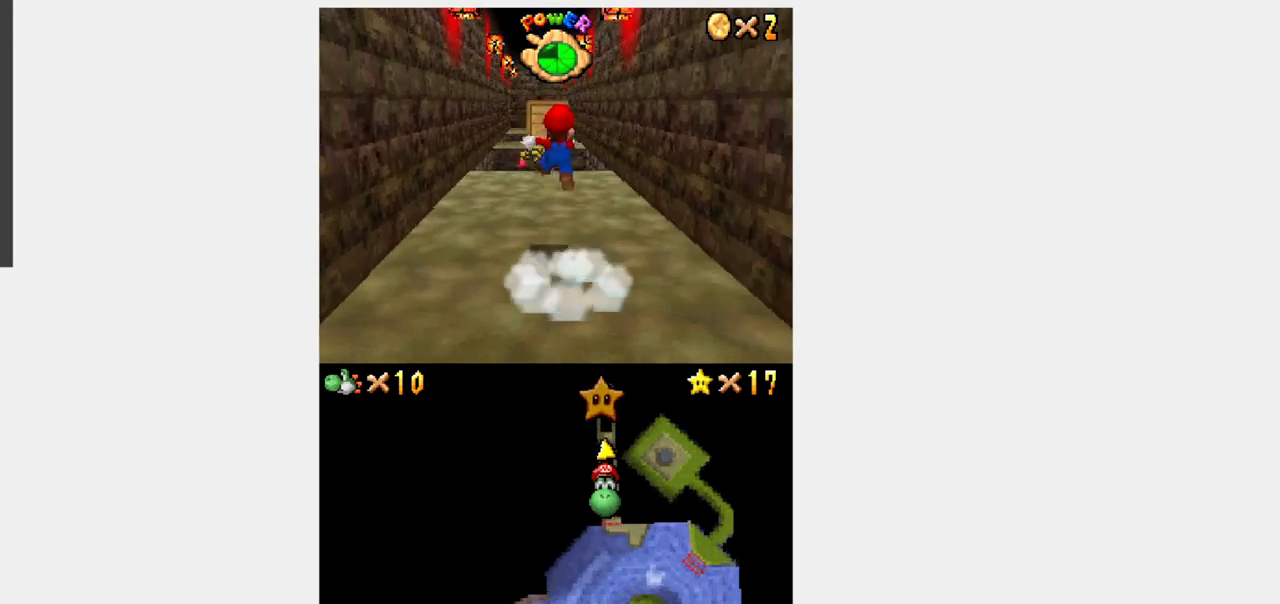
{"dt_ms": 500, "buttons": ["Y", "DPAD_UP", "DPAD_LEFT"], "events": [[417, "DPAD_UP", "down"], [500, "DPAD_LEFT", "down"]]}
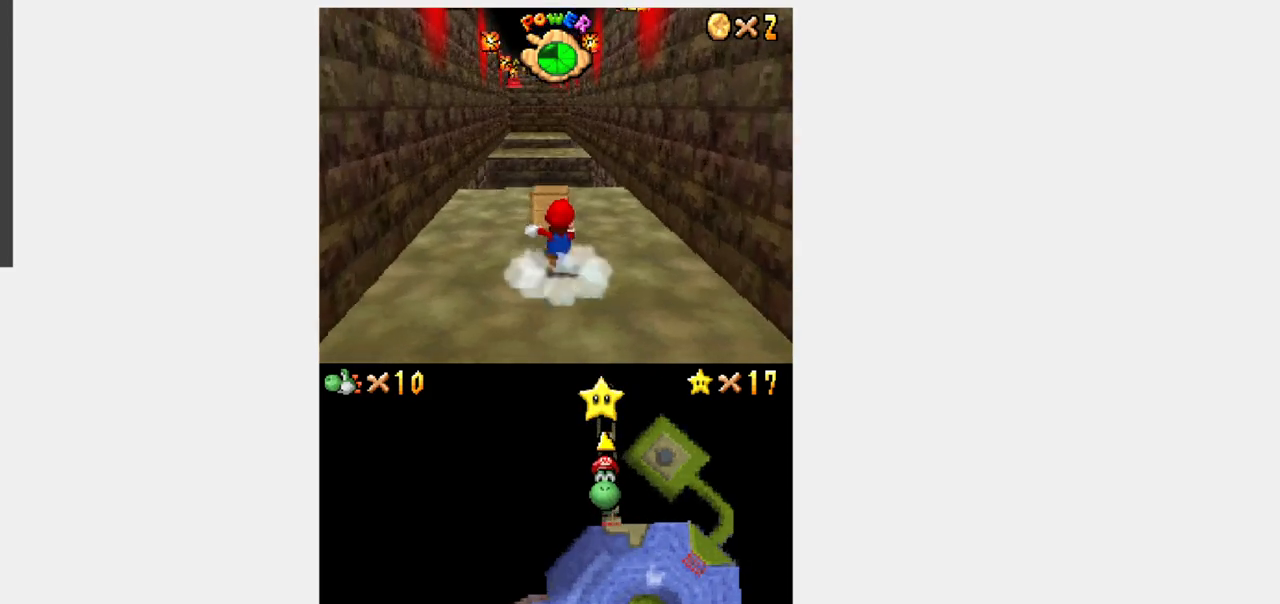
{"dt_ms": 500, "buttons": ["Y", "DPAD_UP"], "events": [[83, "DPAD_LEFT", "up"], [417, "DPAD_LEFT", "down"], [500, "DPAD_LEFT", "up"]]}
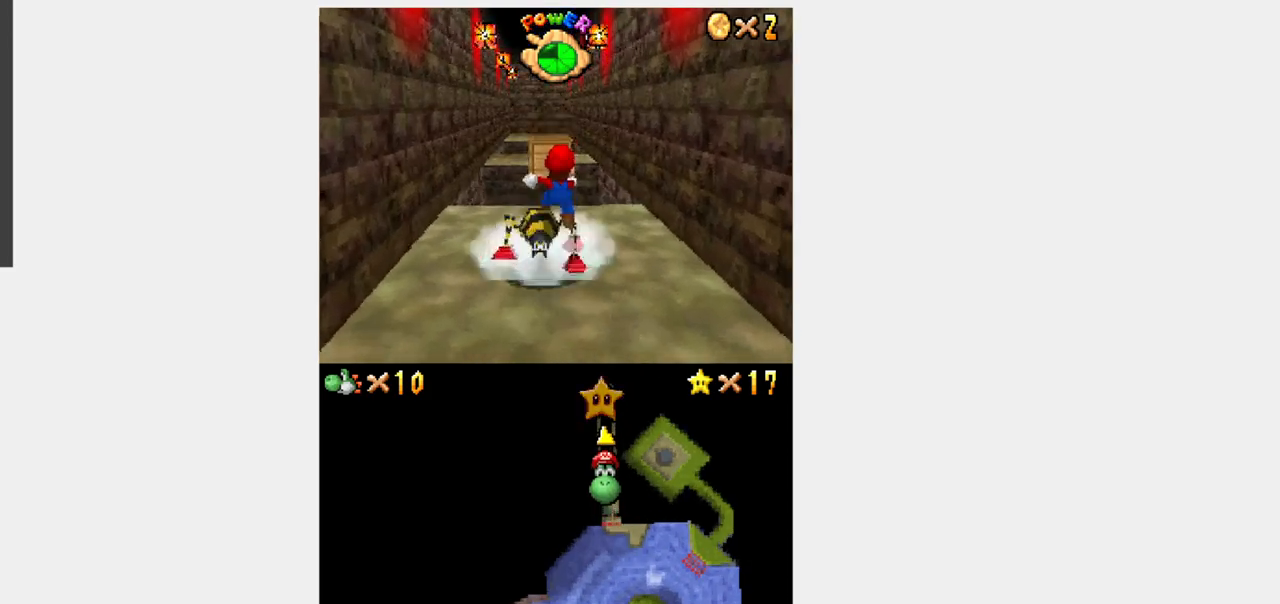
{"dt_ms": 500, "buttons": ["Y", "DPAD_UP"], "events": [[50, "DPAD_UP", "up"], [183, "DPAD_LEFT", "down"], [200, "DPAD_UP", "down"], [283, "DPAD_LEFT", "up"]]}
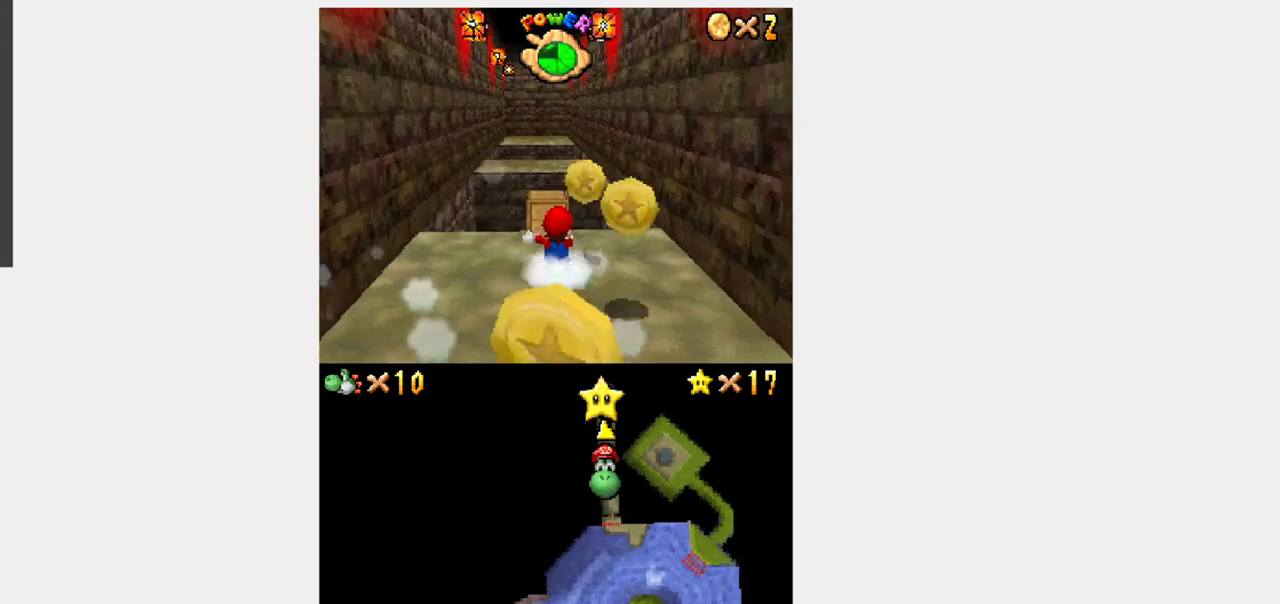
{"dt_ms": 500, "buttons": ["B", "Y", "DPAD_UP"], "events": [[17, "B", "down"], [100, "DPAD_UP", "up"], [167, "Y", "up"], [233, "DPAD_DOWN", "down"], [250, "DPAD_DOWN", "up"], [350, "A", "down"], [433, "A", "up"], [450, "DPAD_UP", "down"], [450, "Y", "down"]]}
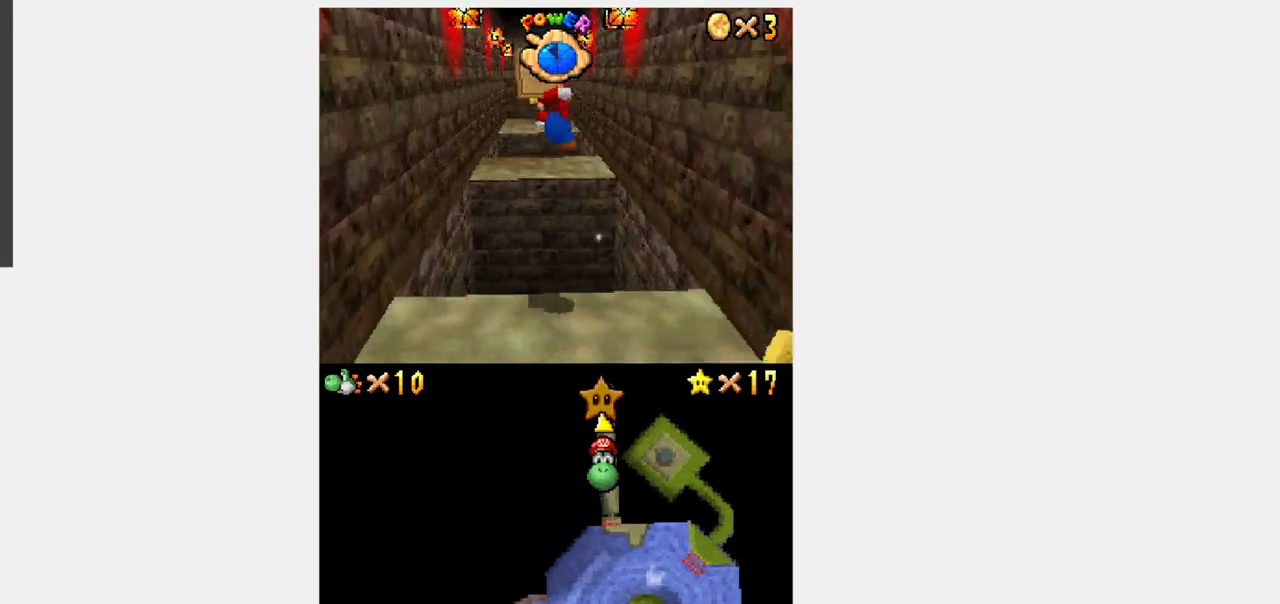
{"dt_ms": 500, "buttons": ["B", "Y", "DPAD_UP"], "events": []}
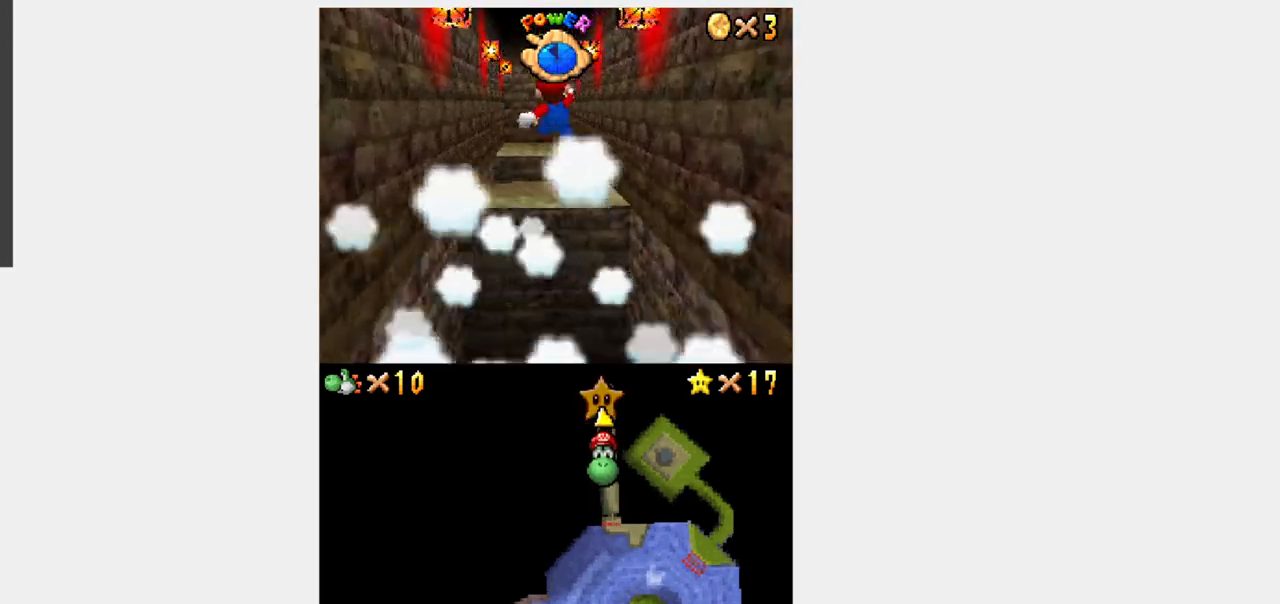
{"dt_ms": 500, "buttons": ["B", "DPAD_UP"], "events": [[500, "Y", "up"]]}
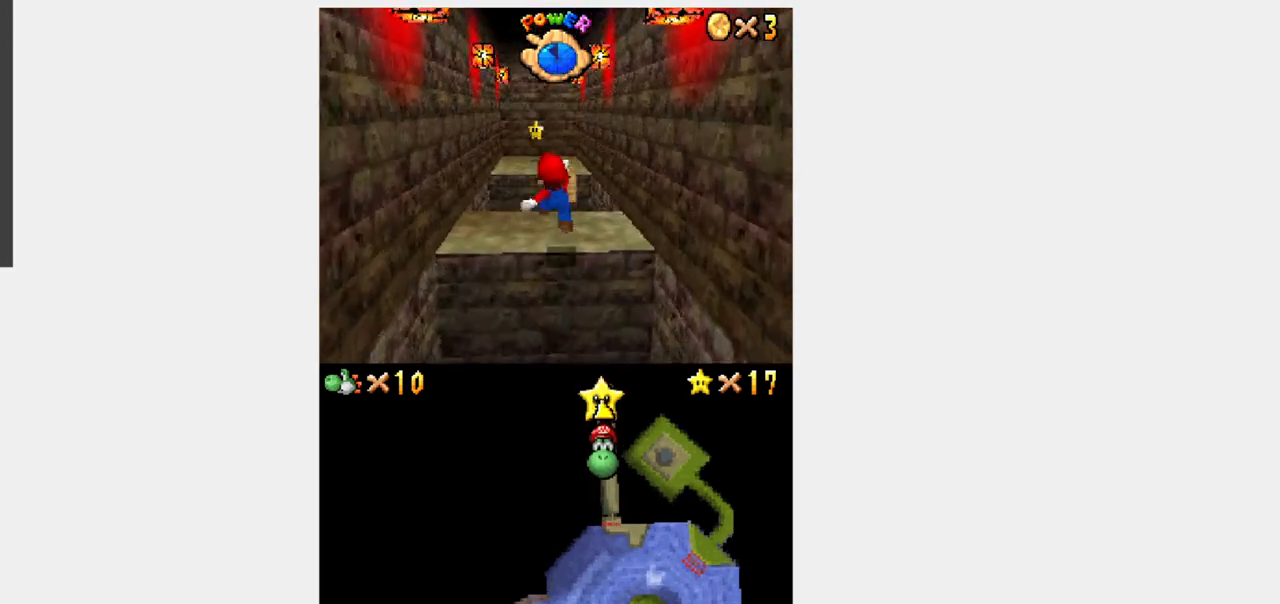
{"dt_ms": 500, "buttons": ["Y", "DPAD_UP"], "events": [[17, "B", "up"], [50, "A", "down"], [400, "A", "up"], [433, "Y", "down"]]}
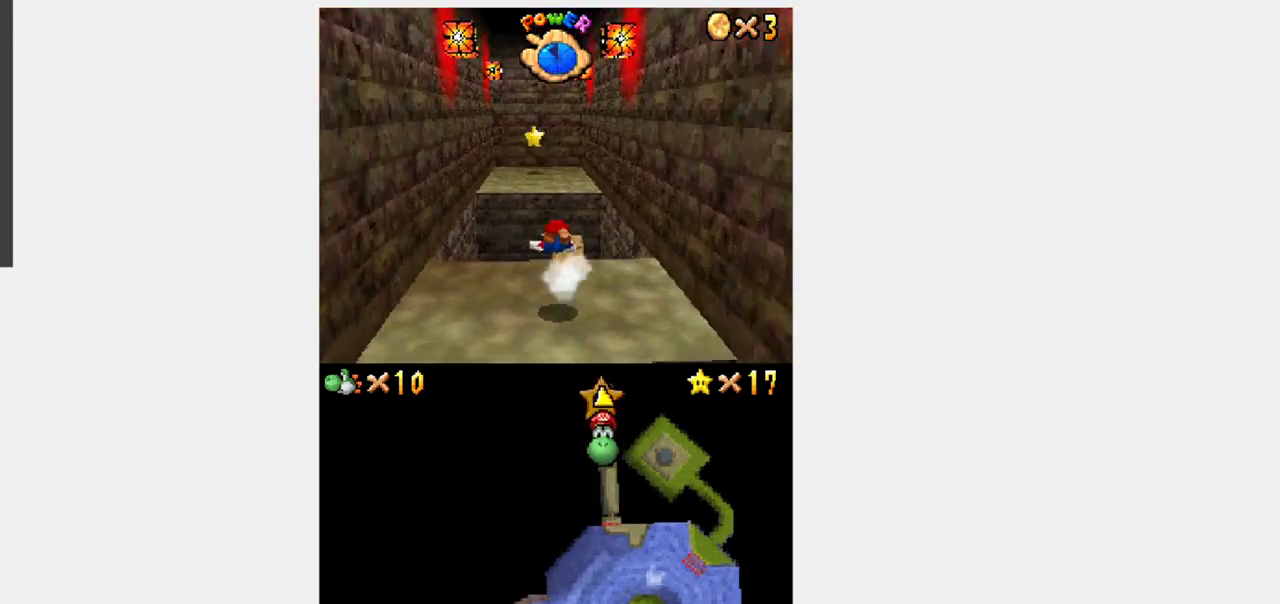
{"dt_ms": 500, "buttons": ["Y", "DPAD_UP"], "events": []}
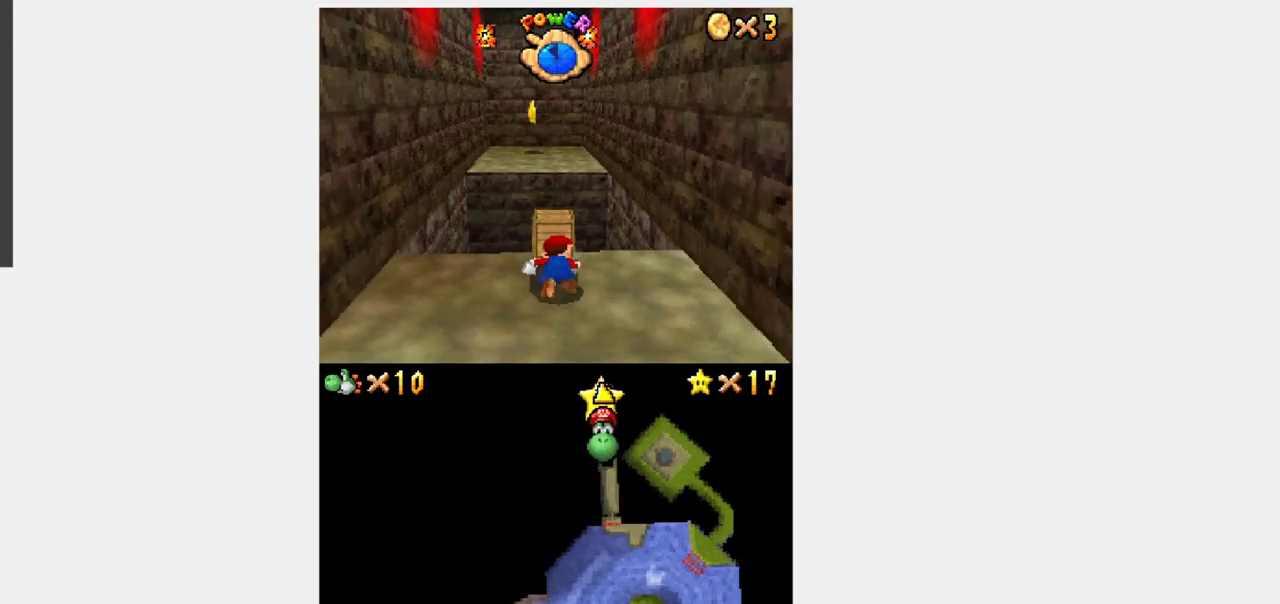
{"dt_ms": 500, "buttons": ["Y", "DPAD_UP"], "events": []}
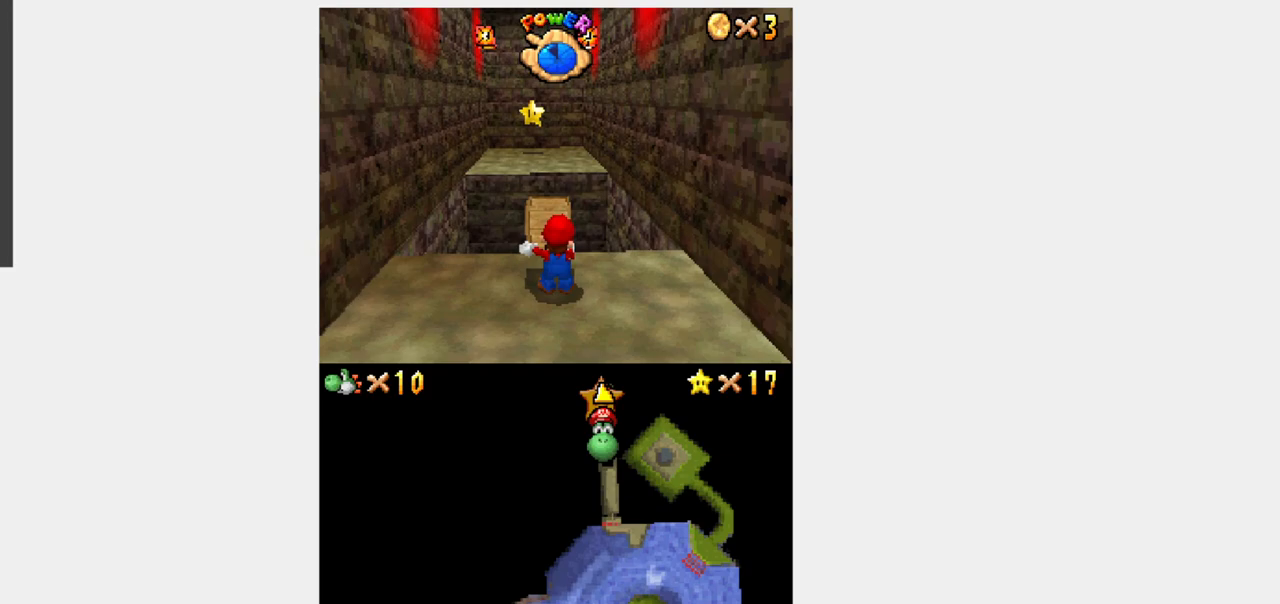
{"dt_ms": 500, "buttons": ["Y"], "events": [[50, "DPAD_UP", "up"], [67, "Y", "up"], [183, "R1", "down"], [333, "R1", "up"], [467, "Y", "down"]]}
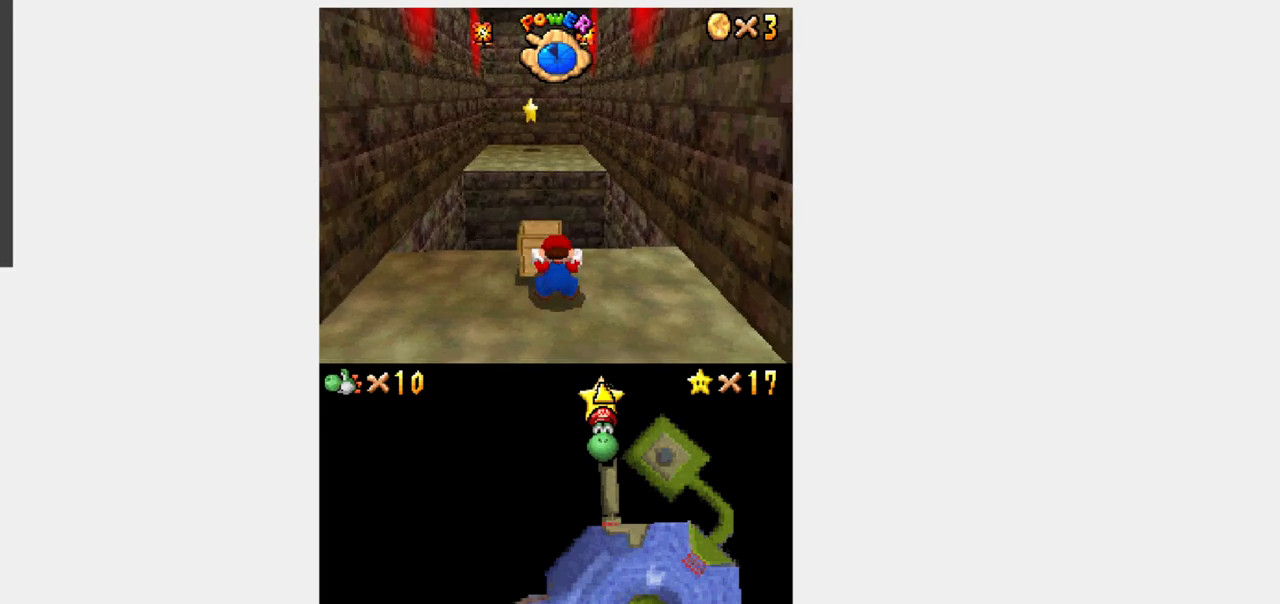
{"dt_ms": 500, "buttons": ["Y"], "events": []}
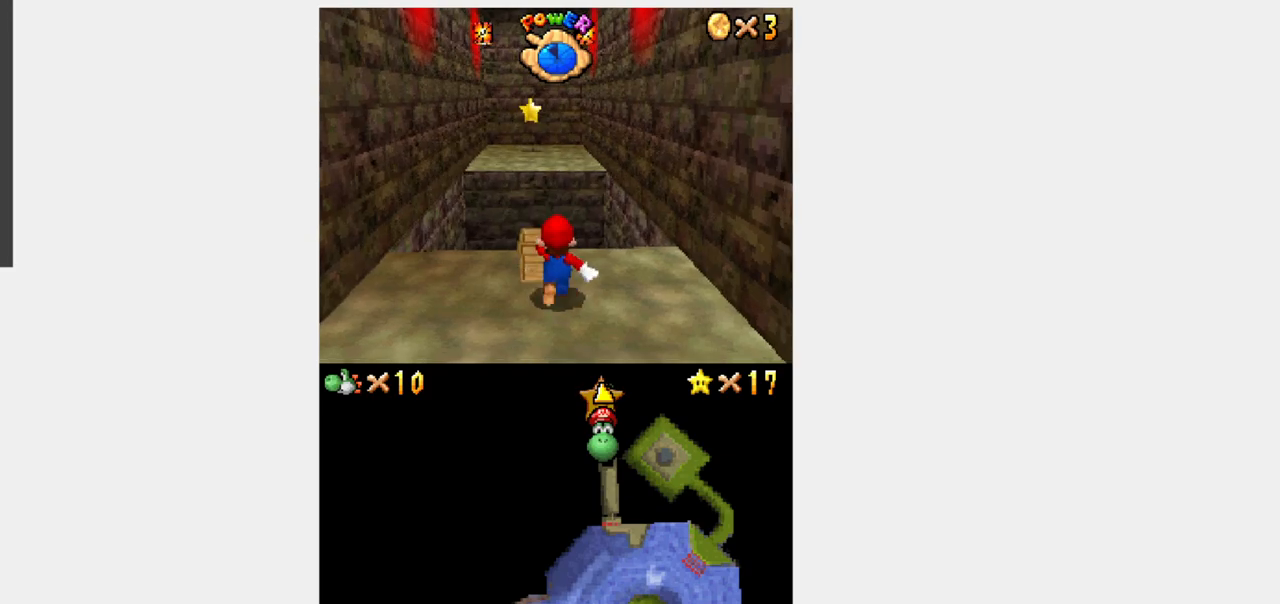
{"dt_ms": 500, "buttons": ["Y"], "events": []}
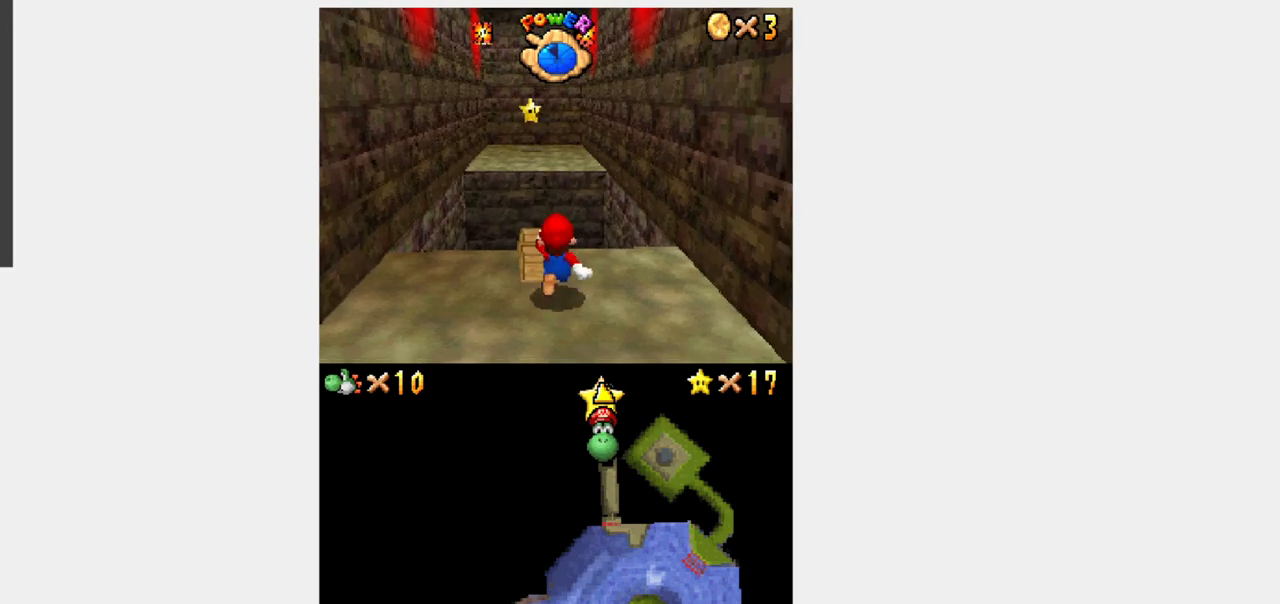
{"dt_ms": 500, "buttons": ["Y"], "events": []}
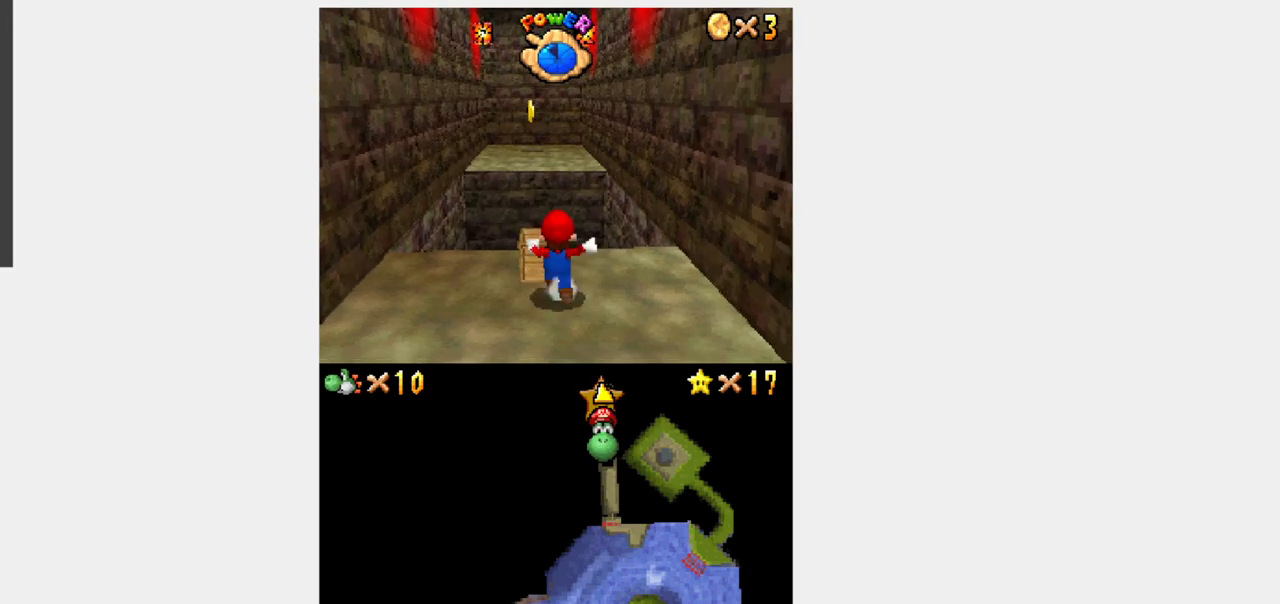
{"dt_ms": 500, "buttons": ["Y", "DPAD_UP"], "events": [[133, "DPAD_UP", "down"], [233, "A", "down"], [417, "A", "up"]]}
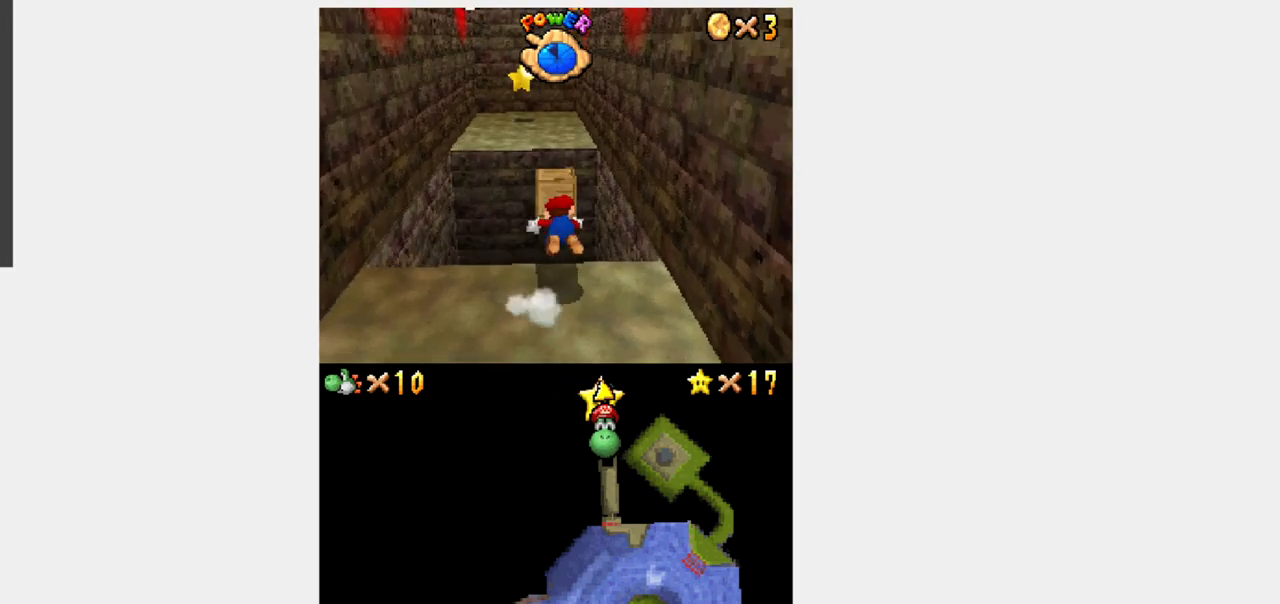
{"dt_ms": 500, "buttons": ["Y", "DPAD_UP"], "events": []}
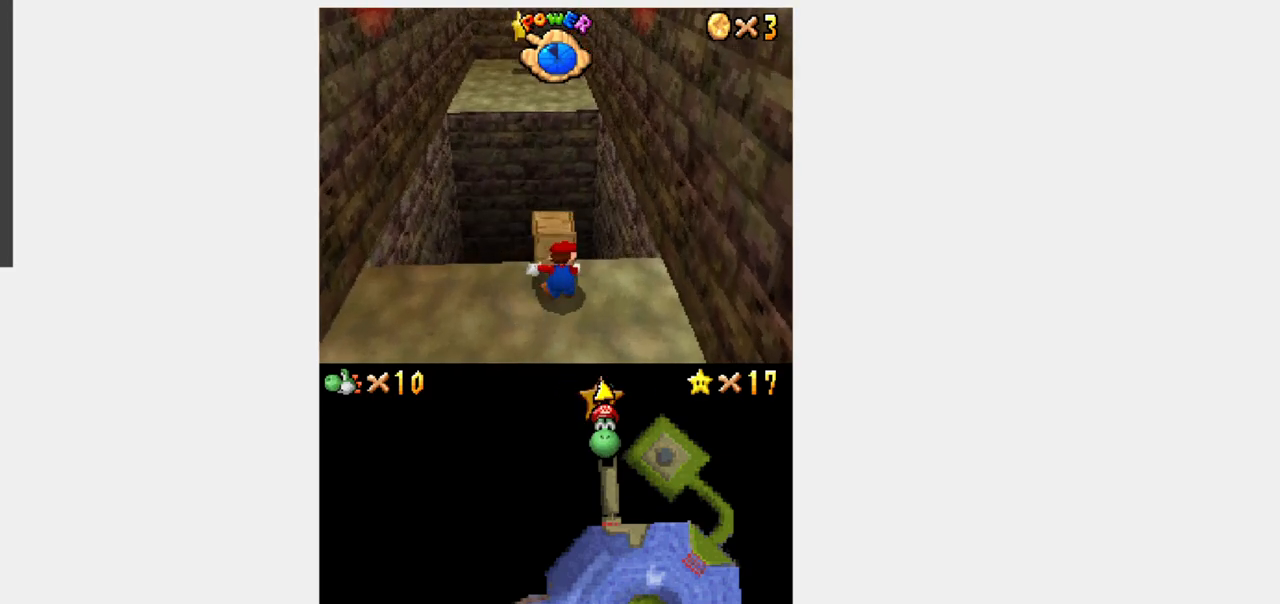
{"dt_ms": 500, "buttons": ["B"], "events": [[200, "DPAD_UP", "up"], [267, "Y", "up"], [300, "B", "down"]]}
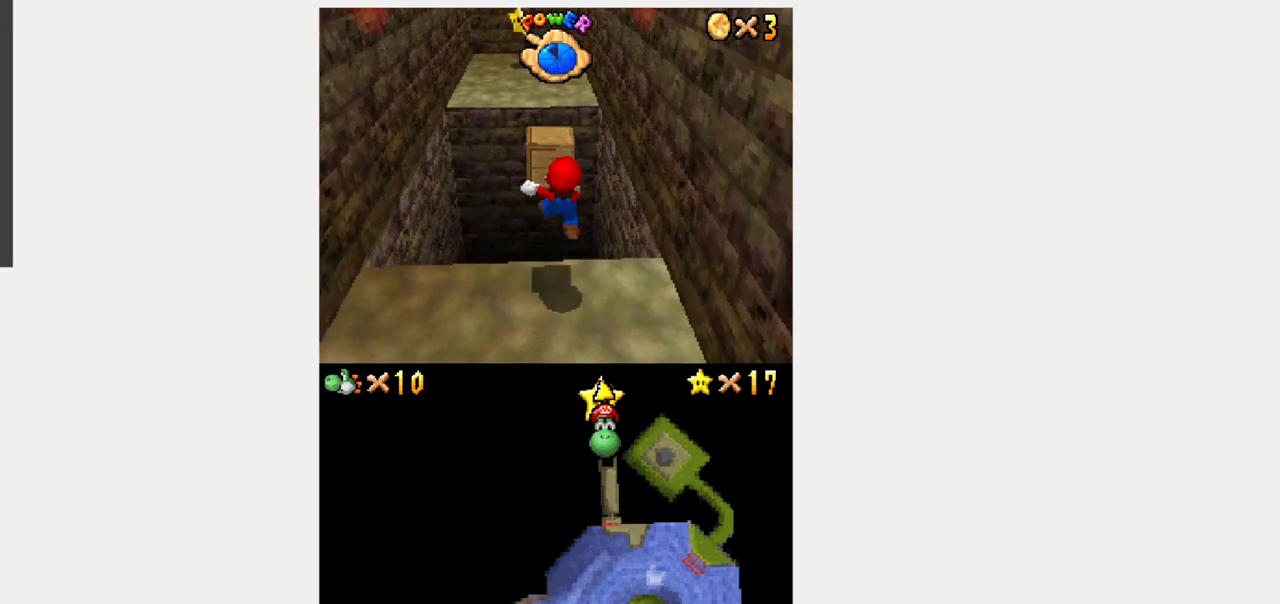
{"dt_ms": 500, "buttons": [], "events": [[83, "A", "down"], [267, "A", "up"], [350, "B", "up"]]}
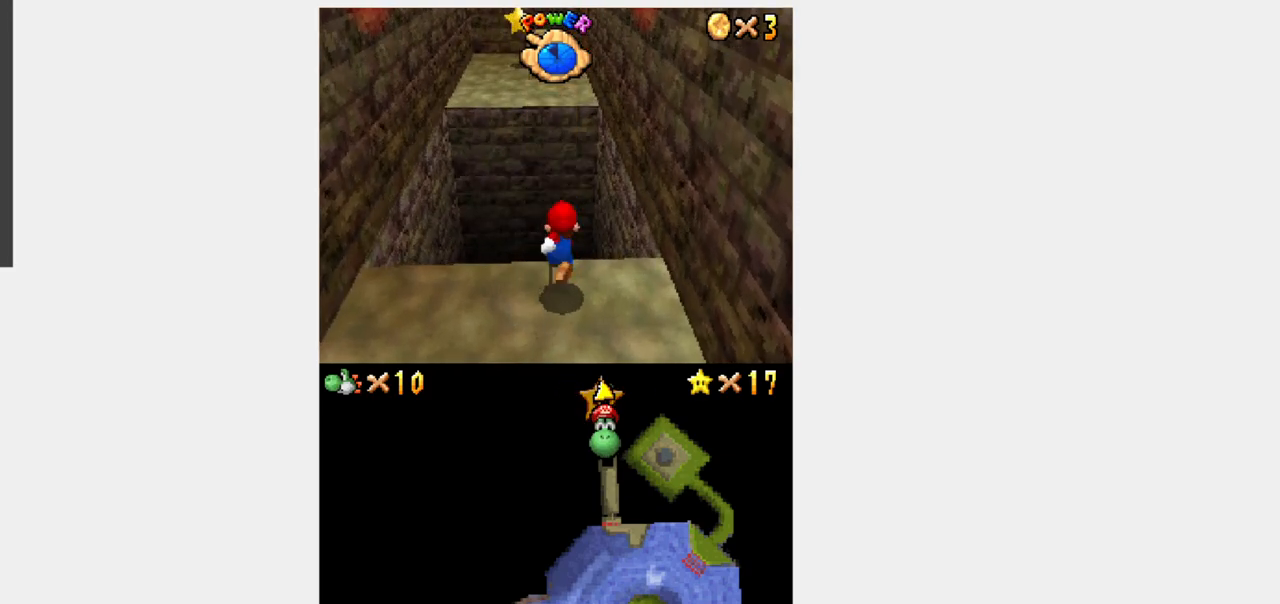
{"dt_ms": 500, "buttons": ["Y", "DPAD_UP"], "events": [[33, "Y", "down"], [67, "DPAD_UP", "down"]]}
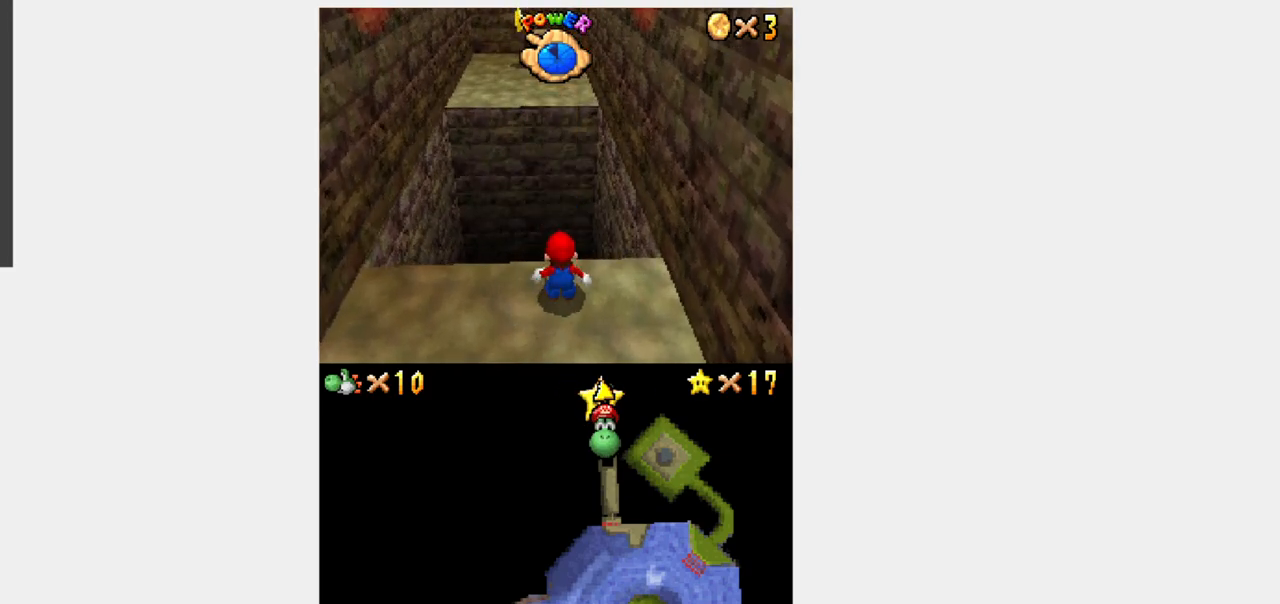
{"dt_ms": 500, "buttons": ["DPAD_UP", "DPAD_LEFT"], "events": [[217, "R1", "down"], [217, "Y", "up"], [250, "B", "down"], [400, "B", "up"], [400, "R1", "up"], [500, "DPAD_LEFT", "down"]]}
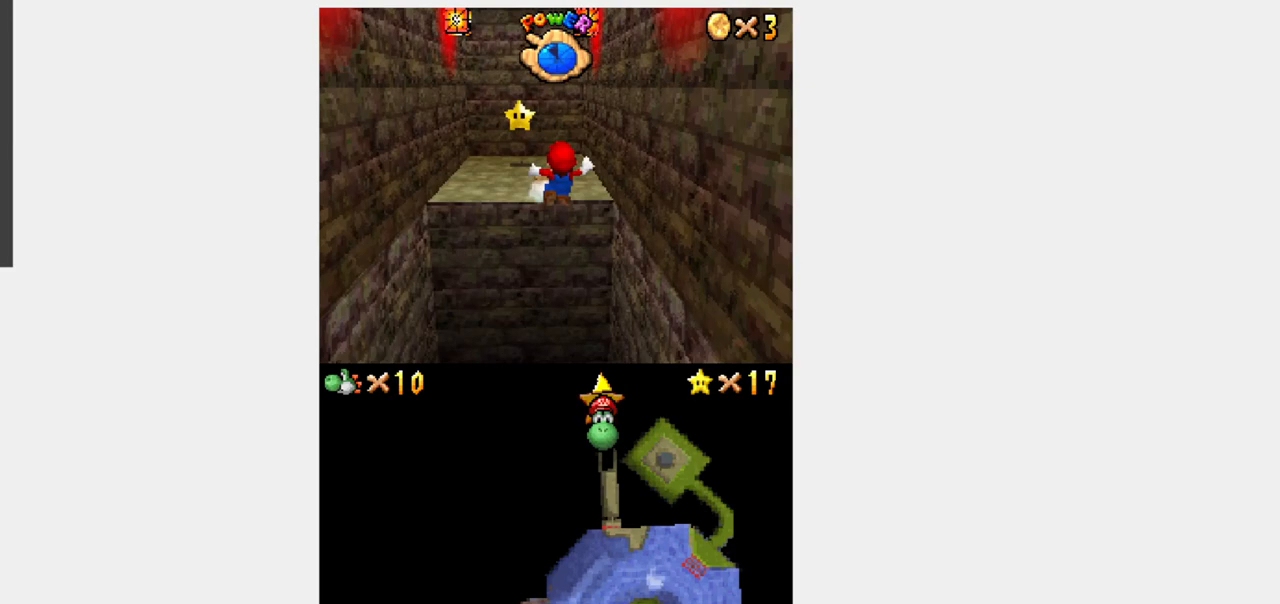
{"dt_ms": 500, "buttons": ["DPAD_UP"], "events": [[50, "DPAD_LEFT", "up"], [200, "DPAD_LEFT", "down"], [267, "DPAD_LEFT", "up"]]}
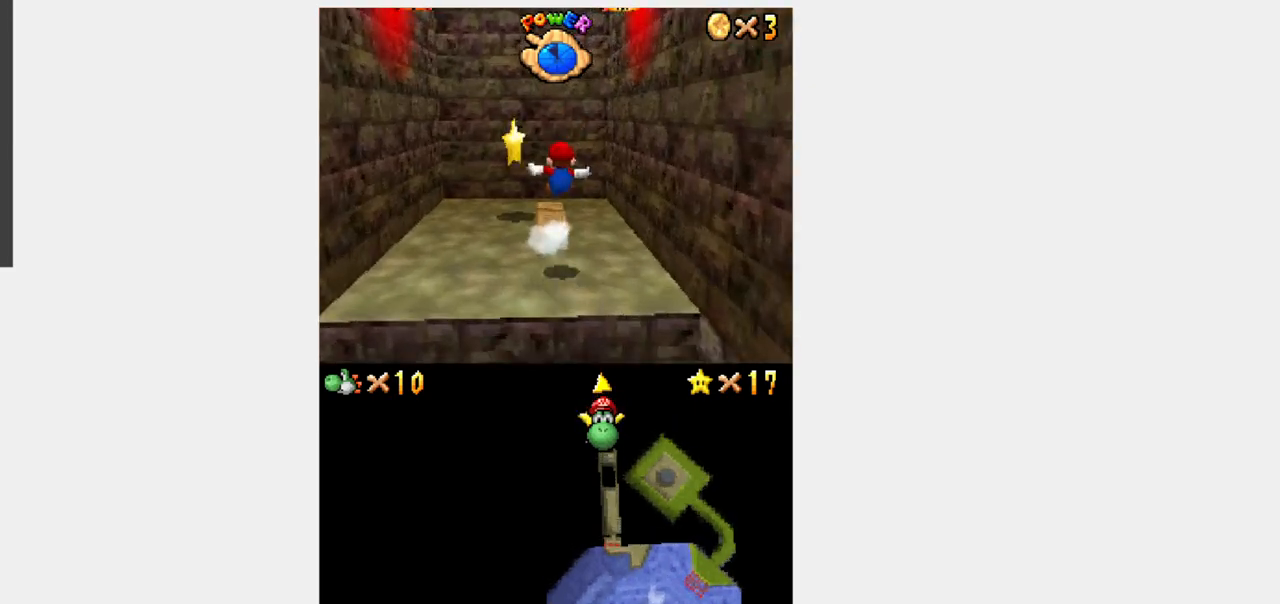
{"dt_ms": 500, "buttons": ["DPAD_UP"], "events": [[250, "A", "down"], [500, "A", "up"]]}
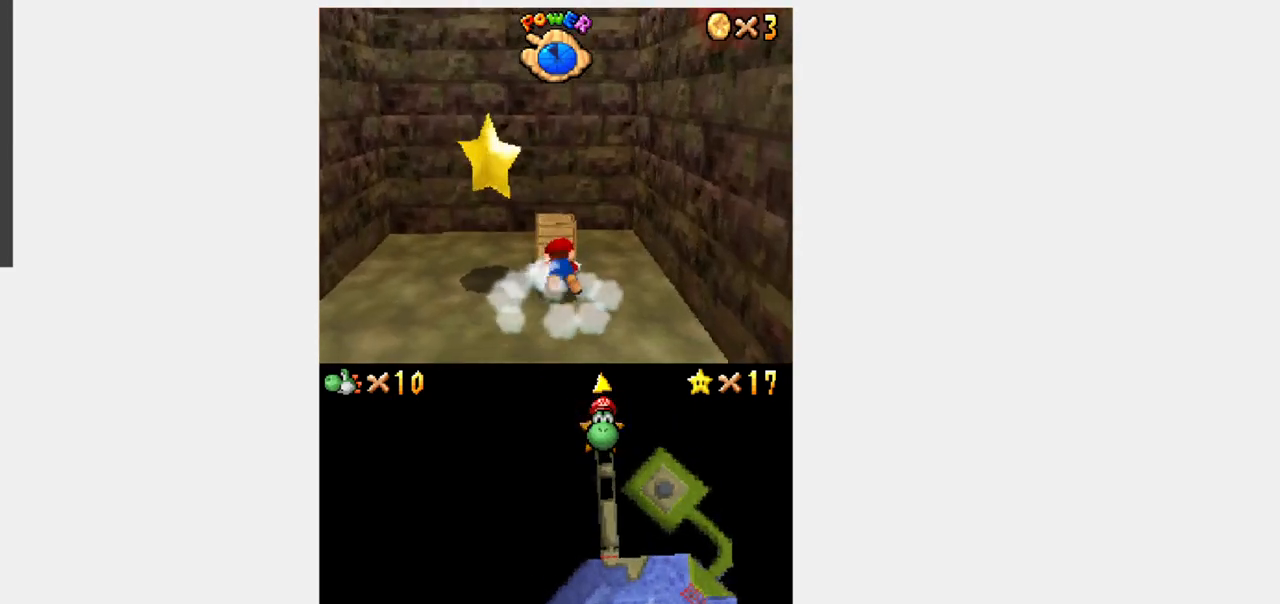
{"dt_ms": 500, "buttons": ["Y", "DPAD_LEFT"], "events": [[100, "DPAD_UP", "up"], [417, "Y", "down"], [433, "DPAD_LEFT", "down"]]}
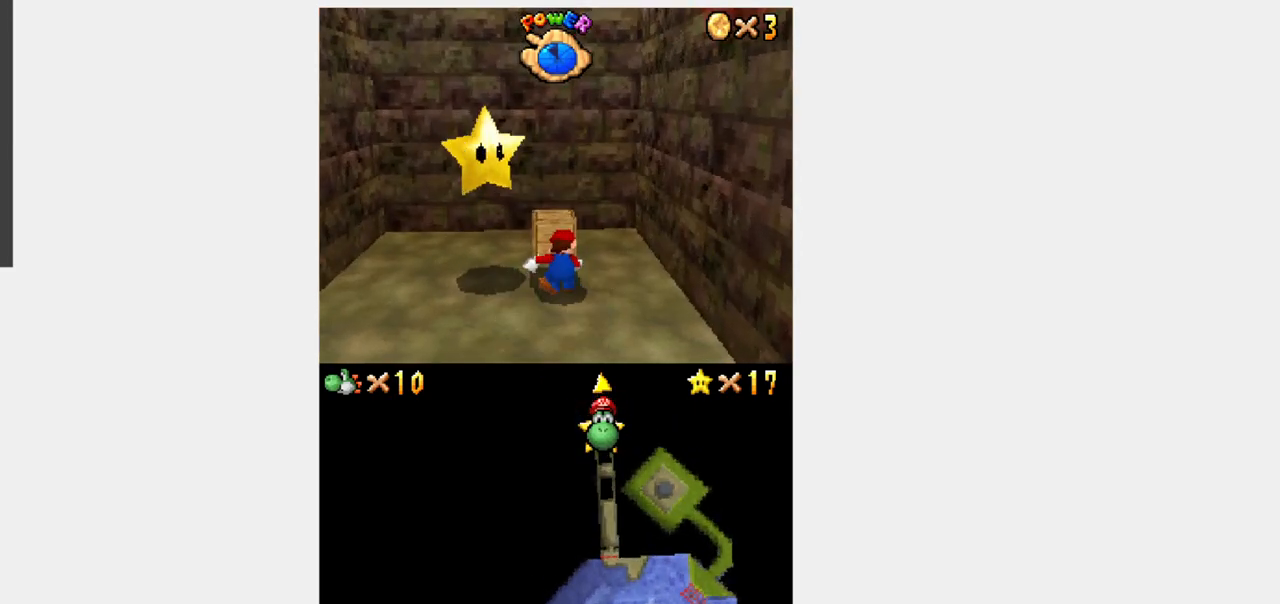
{"dt_ms": 500, "buttons": ["B", "Y", "DPAD_LEFT"], "events": [[367, "B", "down"]]}
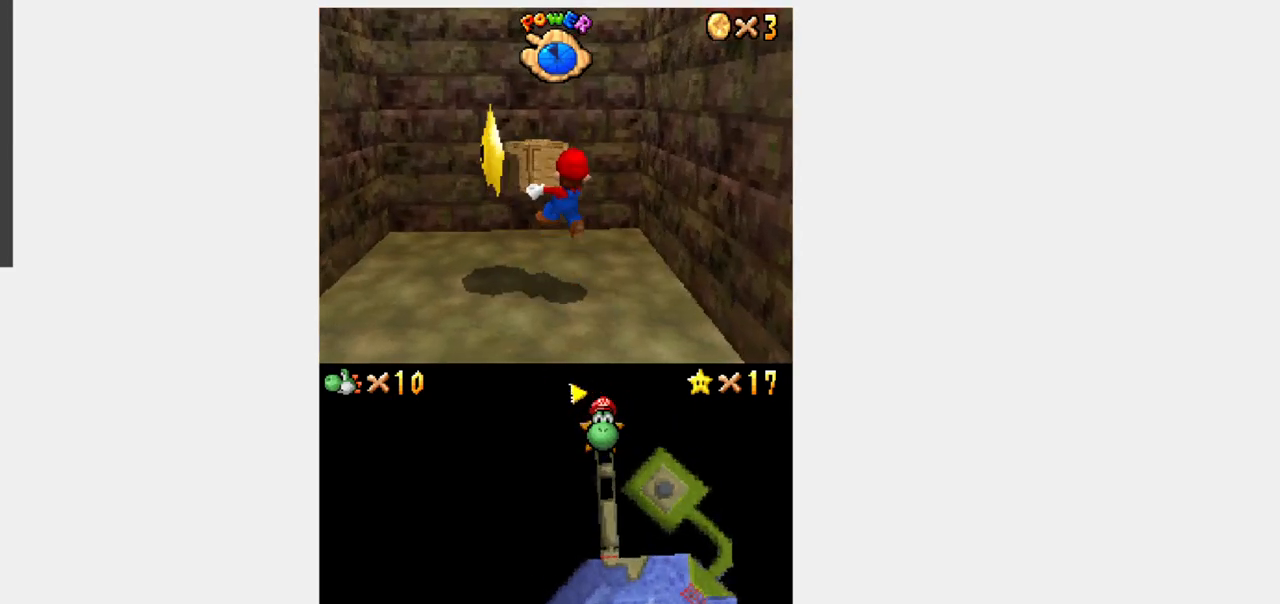
{"dt_ms": 500, "buttons": [], "events": [[350, "DPAD_LEFT", "up"], [383, "Y", "up"], [400, "B", "up"]]}